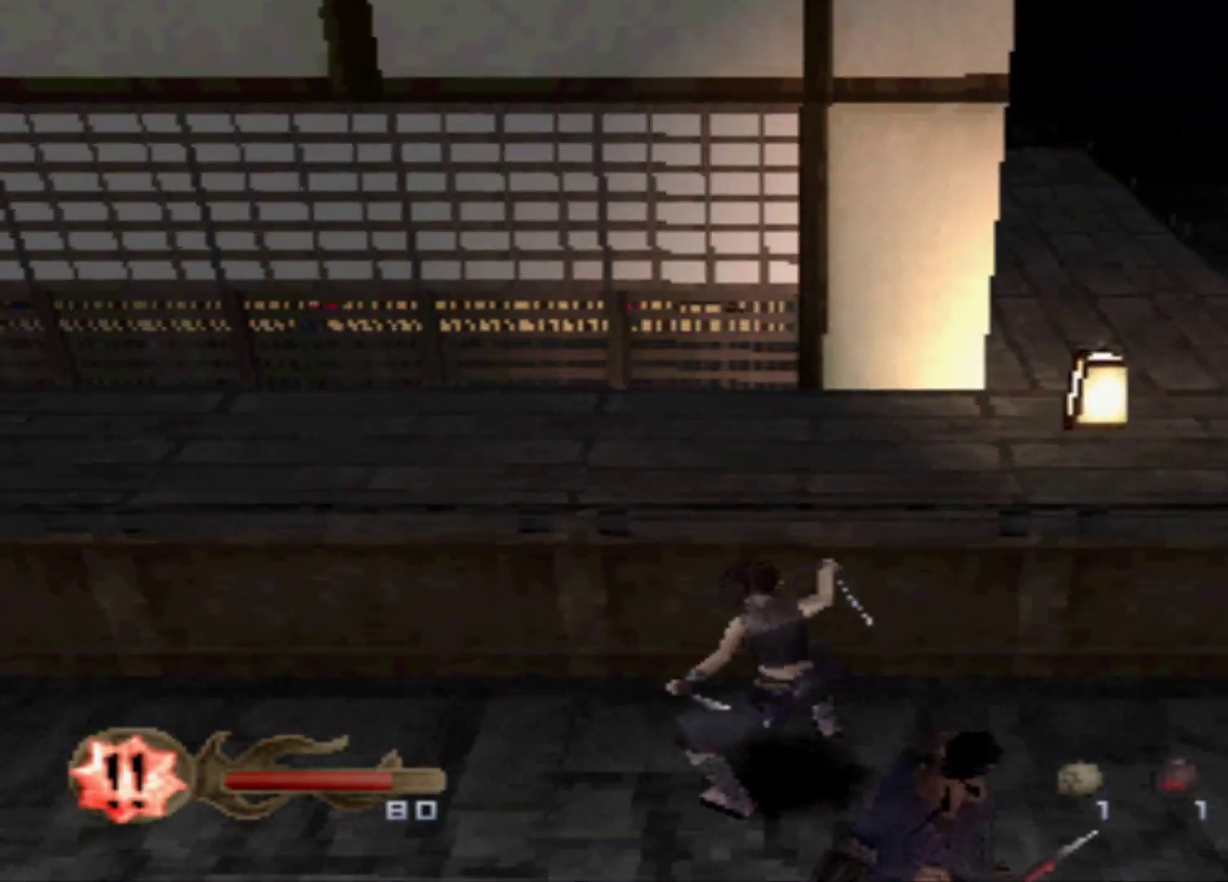
Gameplay with a controller (Xbox layout); each line is a JSON object with the inputs held at the frame after it. "events" lists button and stick changes between this image and that frame as [ms after this image, input, new state], when the widget could be followed in between. Not read: DPAD_LEFT L3 R3 left_stick right_stick.
{"buttons": ["X"], "events": [[133, "X", "down"], [333, "X", "up"], [400, "X", "down"]]}
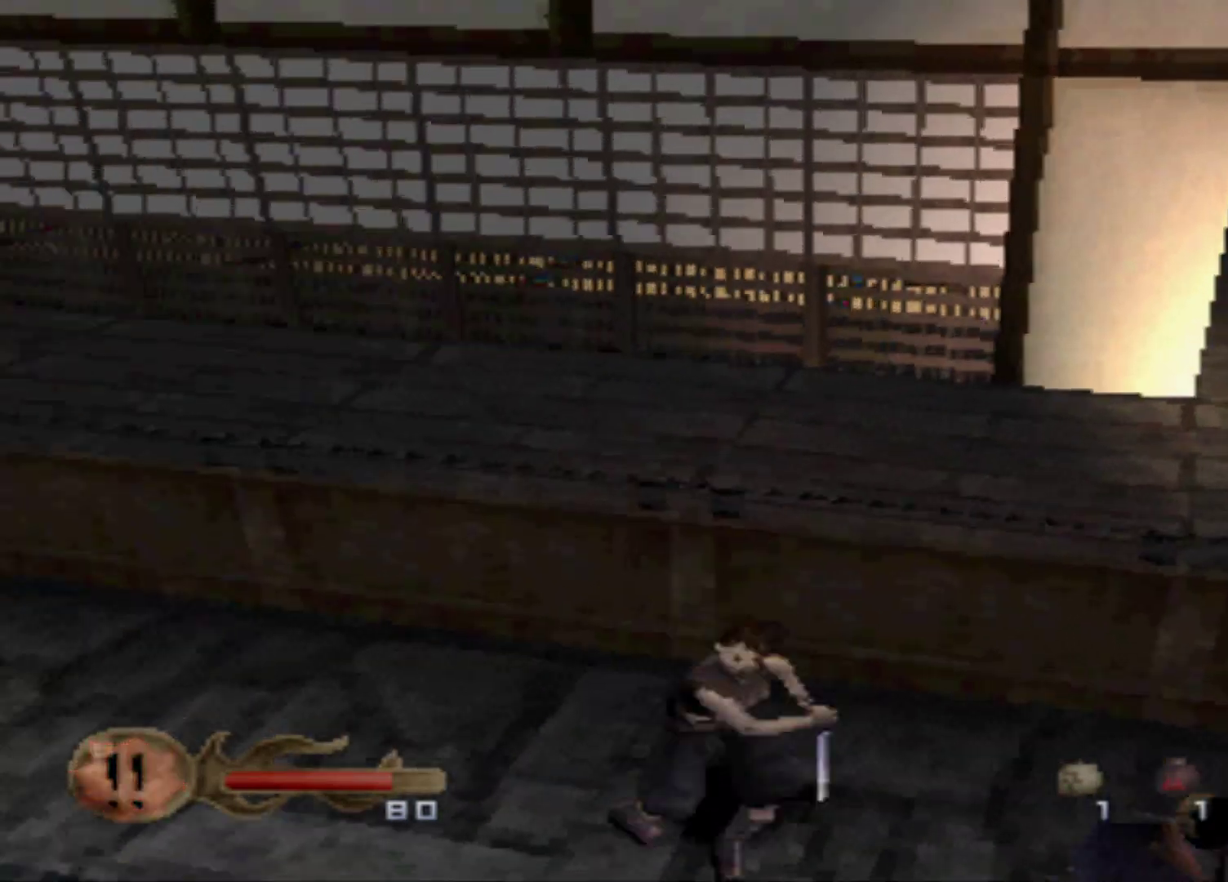
{"buttons": ["DPAD_RIGHT"]}
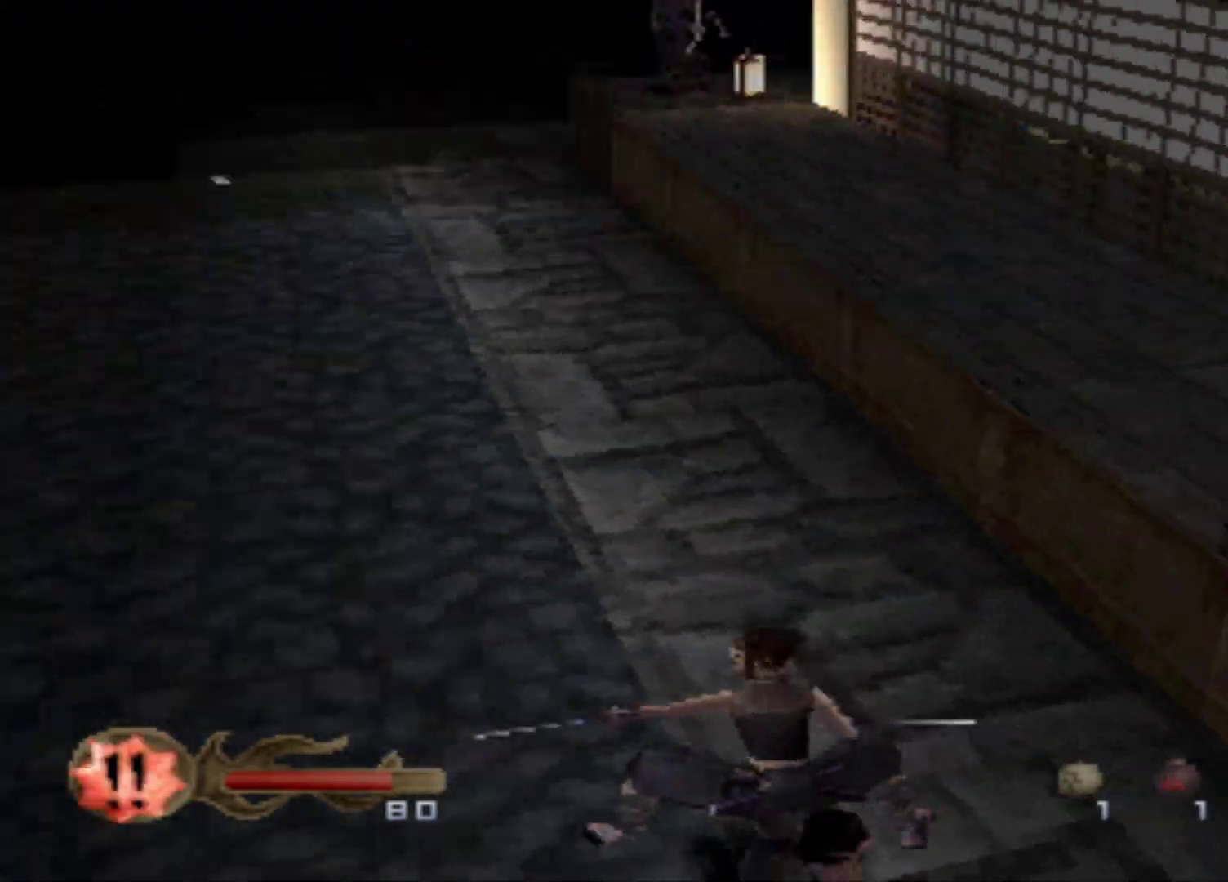
{"buttons": ["DPAD_RIGHT"], "events": []}
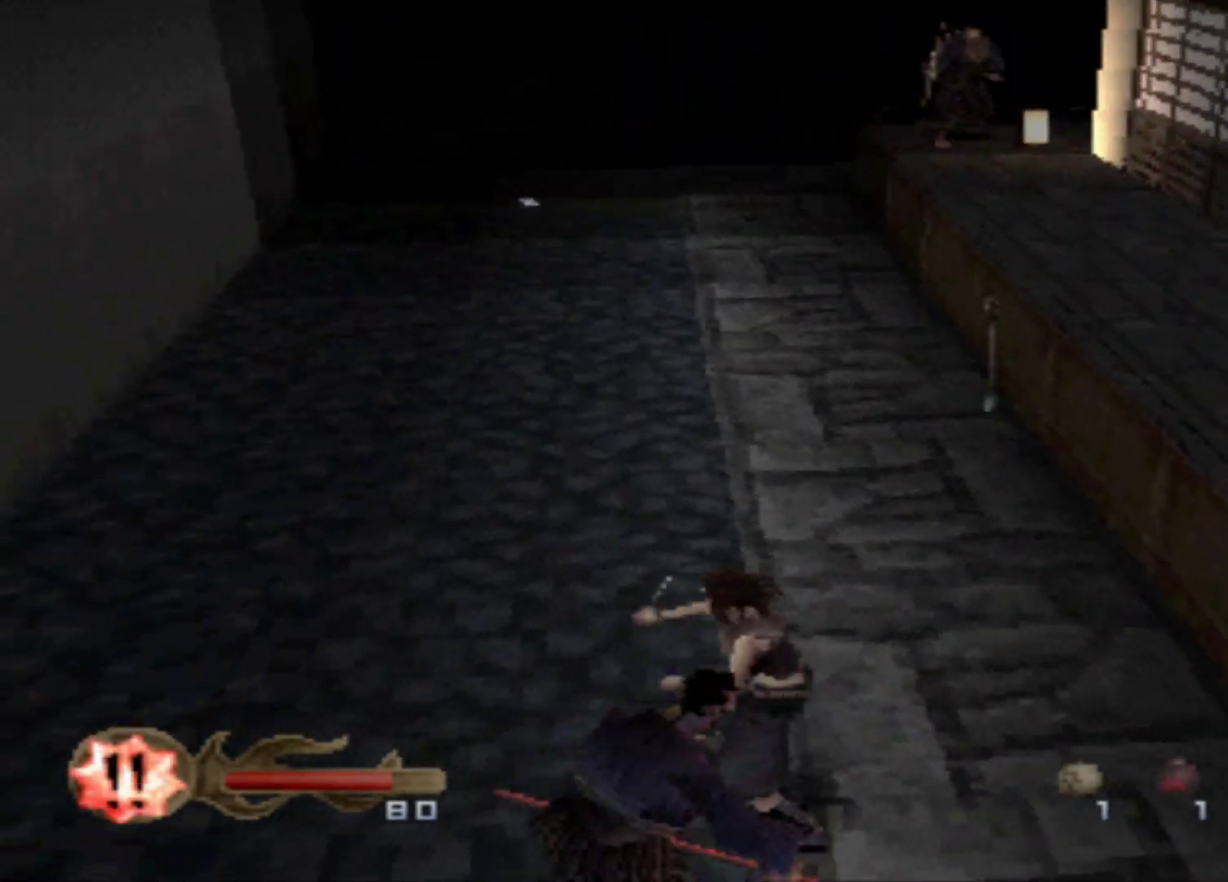
{"buttons": ["DPAD_RIGHT"], "events": []}
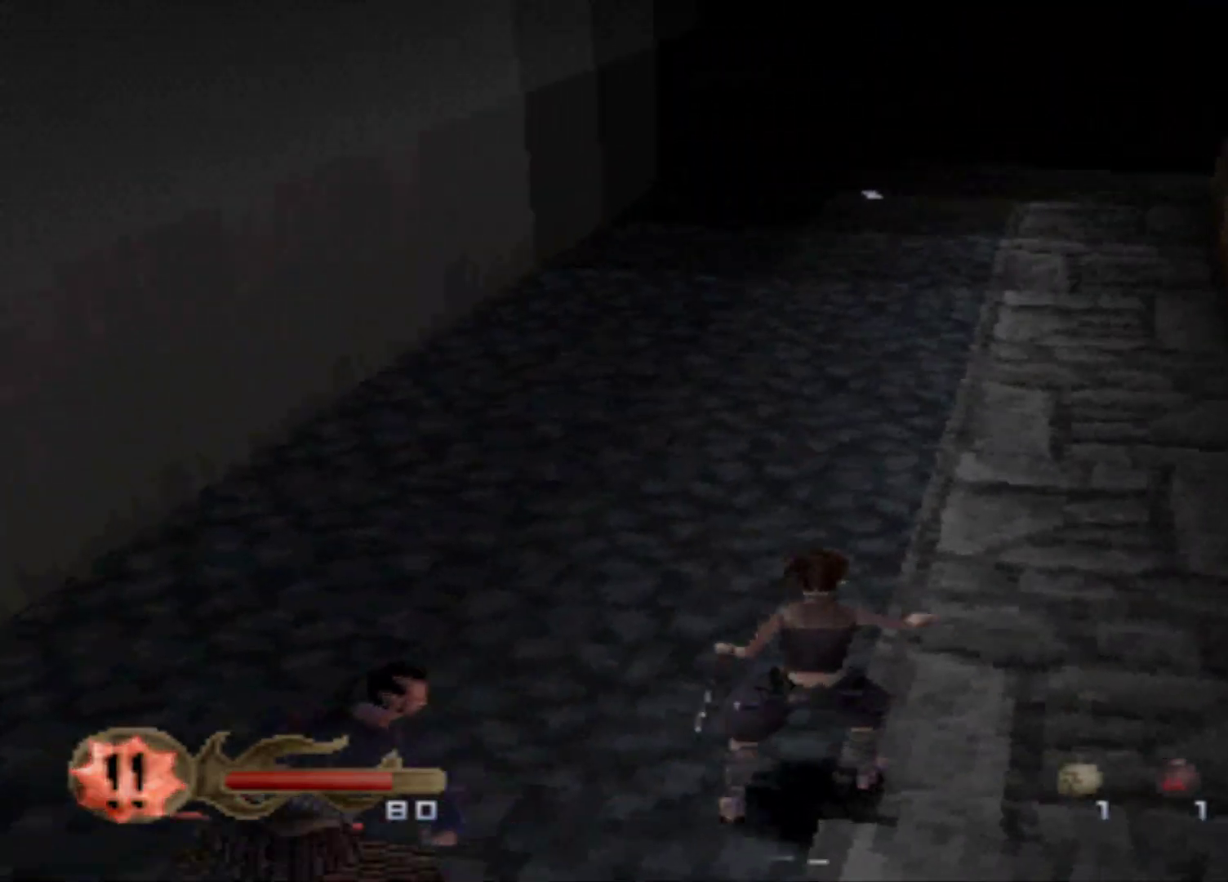
{"buttons": [], "events": [[33, "DPAD_RIGHT", "up"], [33, "DPAD_UP", "down"], [467, "DPAD_UP", "up"]]}
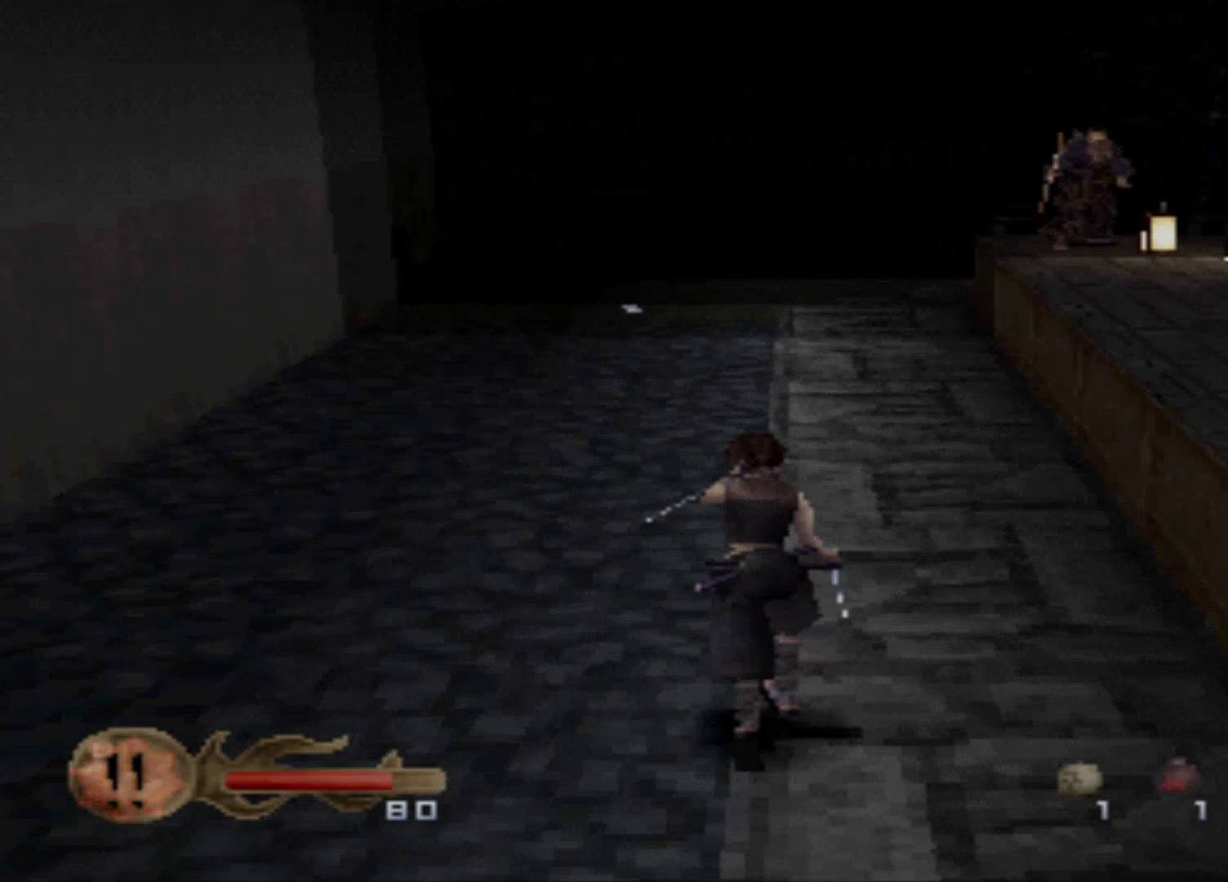
{"buttons": [], "events": []}